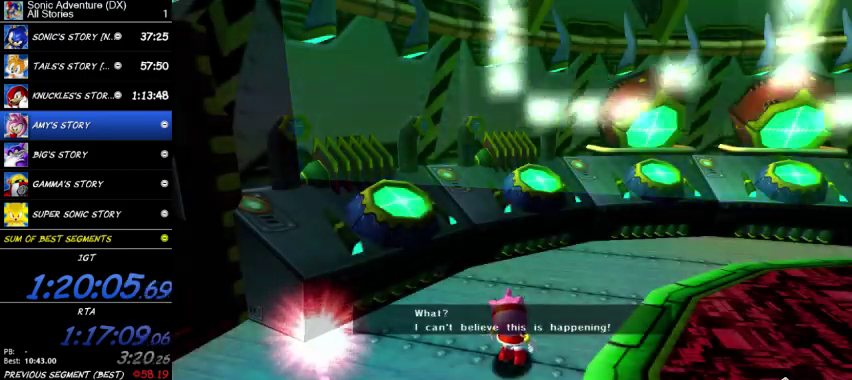
Gameplay with a controller (Xbox layout); each line is a JSON object with the inputs held at the frame after it. "button_events" lists button changes between this image and that frame as [ms after this image, input, new state], when the widget could be followed in between (sticks are given only as held states). This overlay highlights the sticks when they move; stick clicks (L3 R3) are not distinguishable. Not read: A.
{"buttons": ["START"], "left_stick": "up-right", "right_stick": "center", "button_events": [[67, "START", "up"], [133, "START", "down"], [333, "START", "up"], [500, "START", "down"]]}
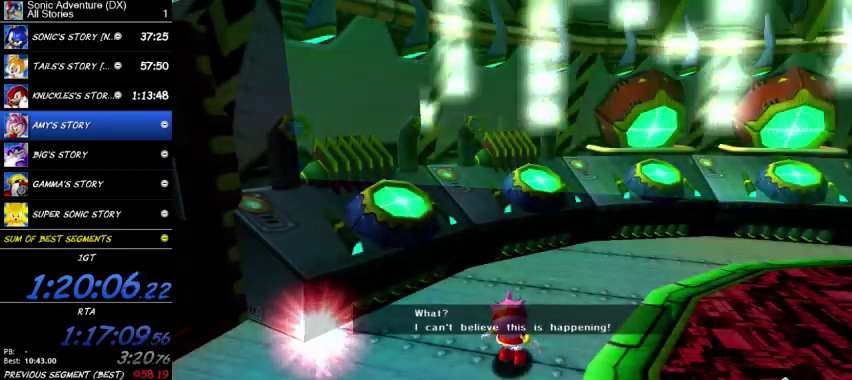
{"buttons": [], "left_stick": "up-right", "right_stick": "center", "button_events": [[67, "START", "up"]]}
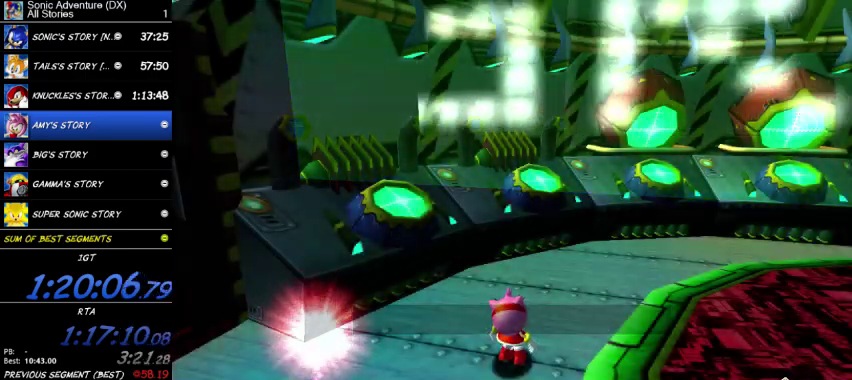
{"buttons": [], "left_stick": "up-right", "right_stick": "center", "button_events": []}
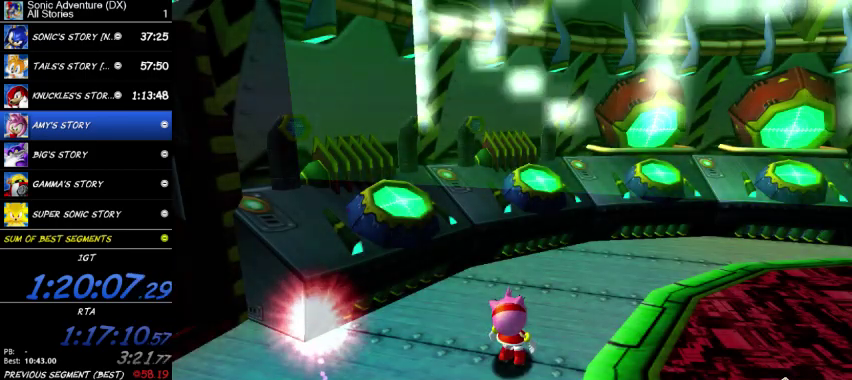
{"buttons": [], "left_stick": "up-right", "right_stick": "center", "button_events": []}
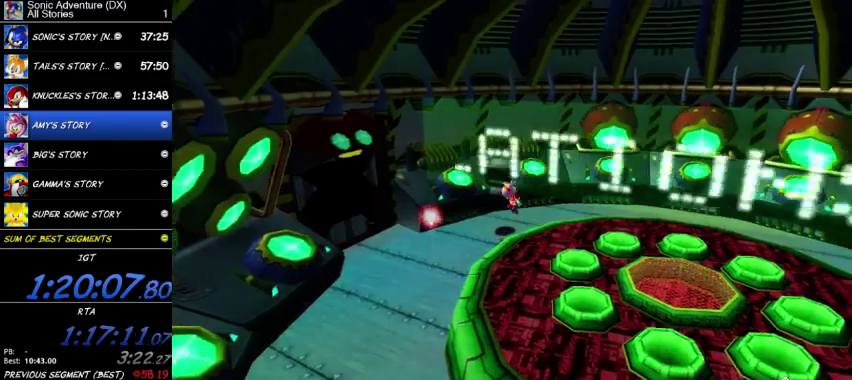
{"buttons": [], "left_stick": "up-right", "right_stick": "center", "button_events": [[100, "X", "down"], [233, "X", "up"]]}
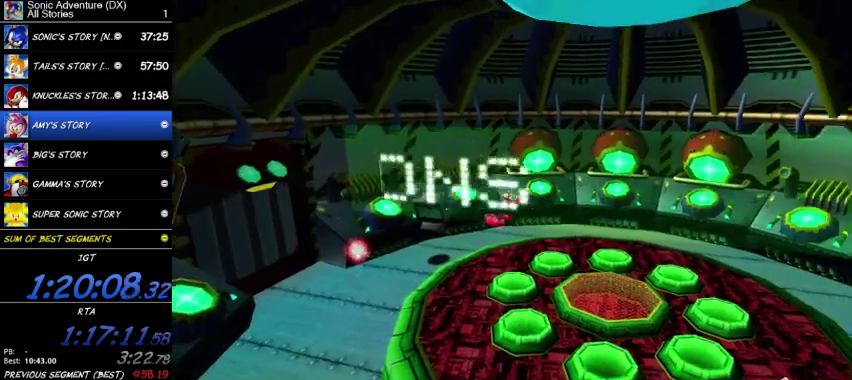
{"buttons": [], "left_stick": "right", "right_stick": "center", "button_events": []}
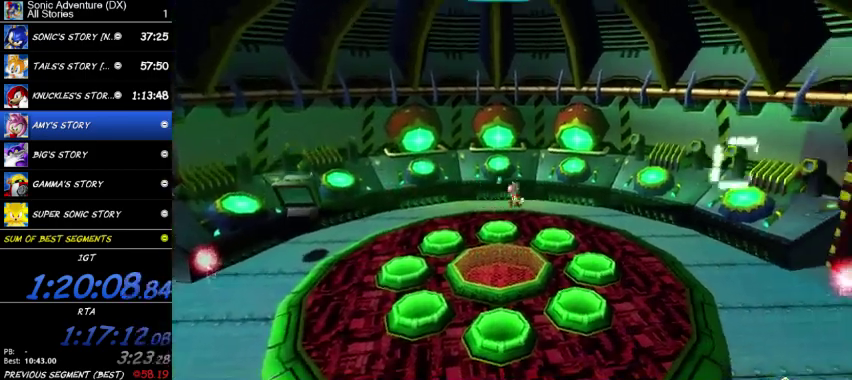
{"buttons": ["L3"], "left_stick": "down-right", "right_stick": "center"}
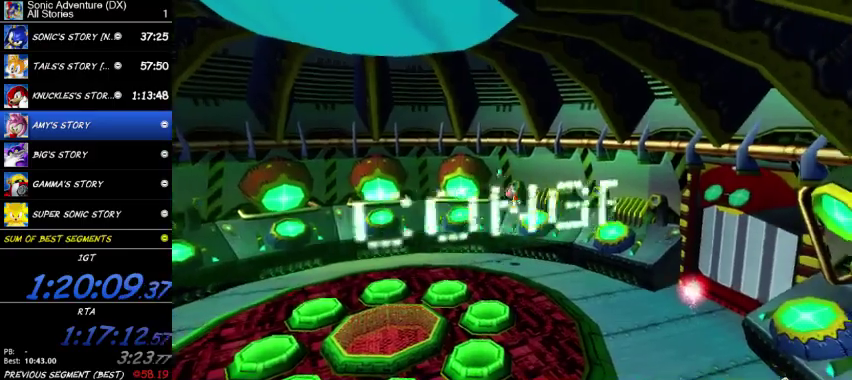
{"buttons": ["X", "L3"], "left_stick": "down-right", "right_stick": "center", "button_events": [[433, "X", "down"]]}